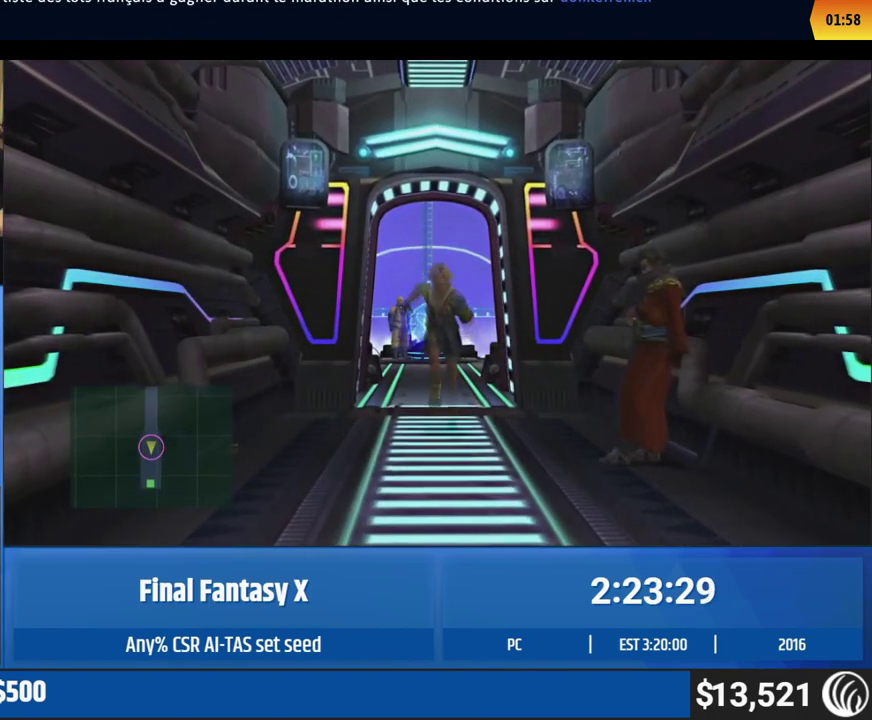
Gameplay with a controller (Xbox layout); each line is a JSON object with the inputs held at the frame after it. "events" lists button and stick changes between this image and that frame as [ms after this image, input, new state], when the widget could be followed in between. This overlay highlights the sticks when they move; stick clicks (L3 R3) are not distinguishable. Not read: A L1 L3 R1 R3 right_stick.
{"buttons": [], "left_stick": "down"}
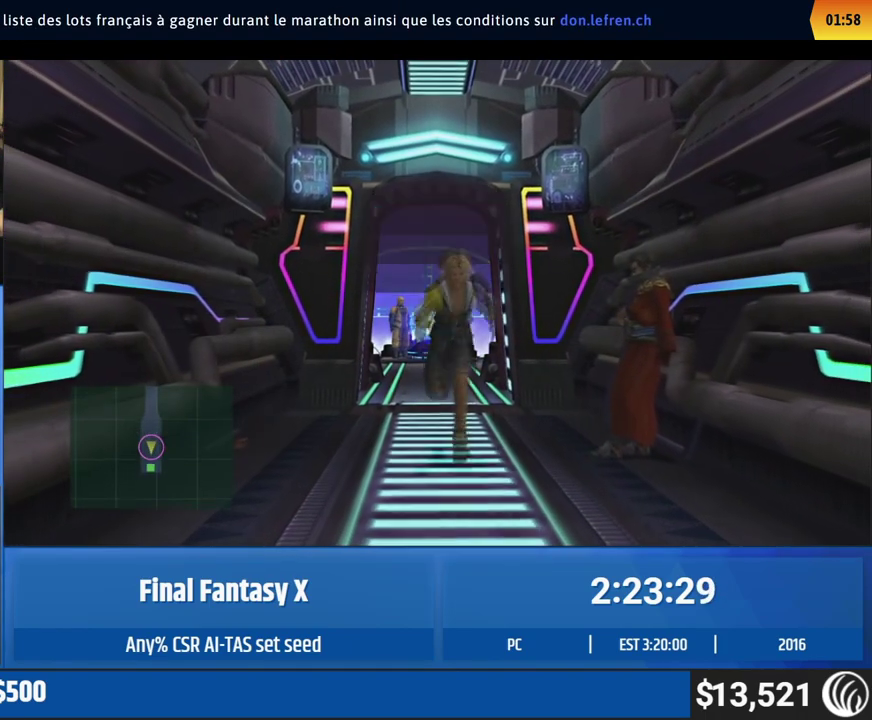
{"buttons": [], "left_stick": "down"}
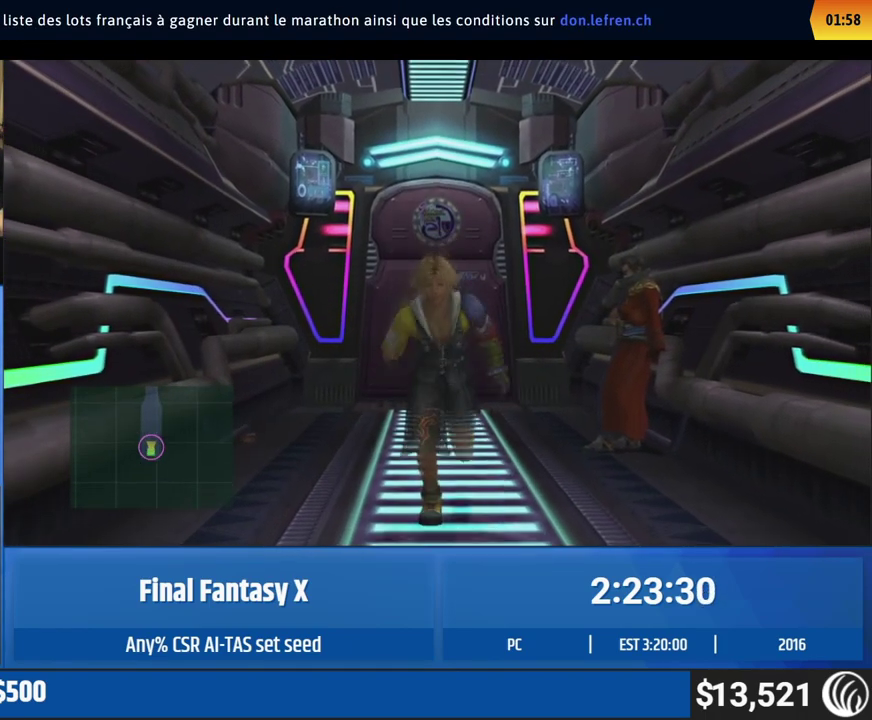
{"buttons": [], "left_stick": "center", "events": [[250, "left_stick", "center"]]}
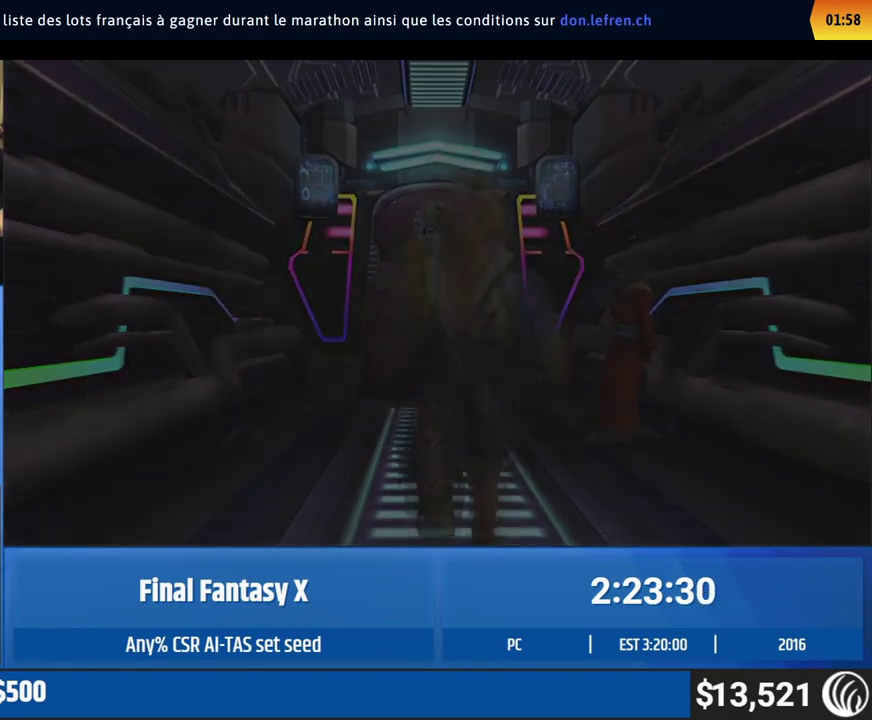
{"buttons": [], "left_stick": "center"}
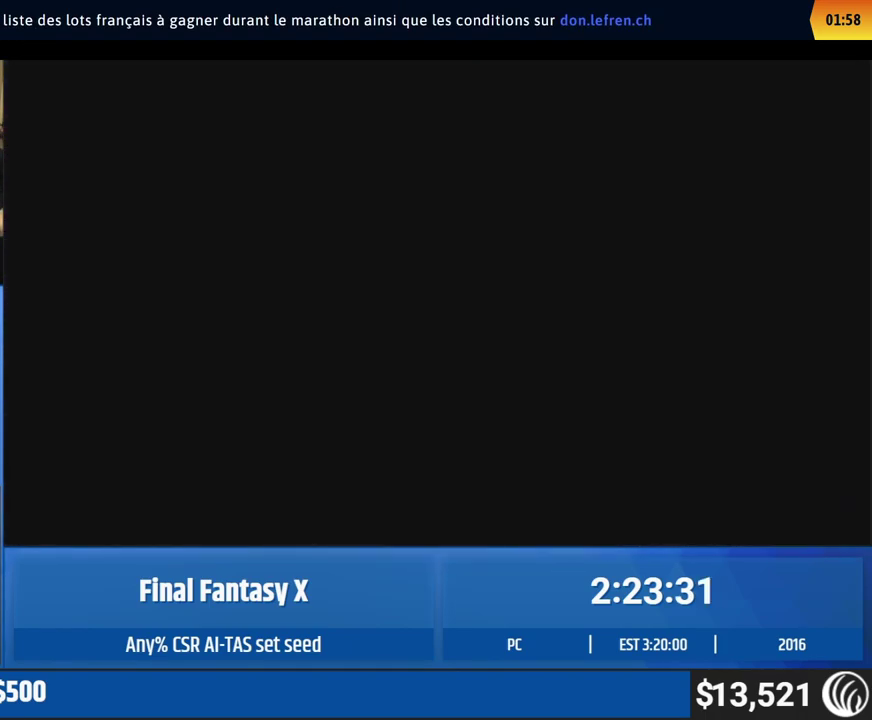
{"buttons": [], "left_stick": "center"}
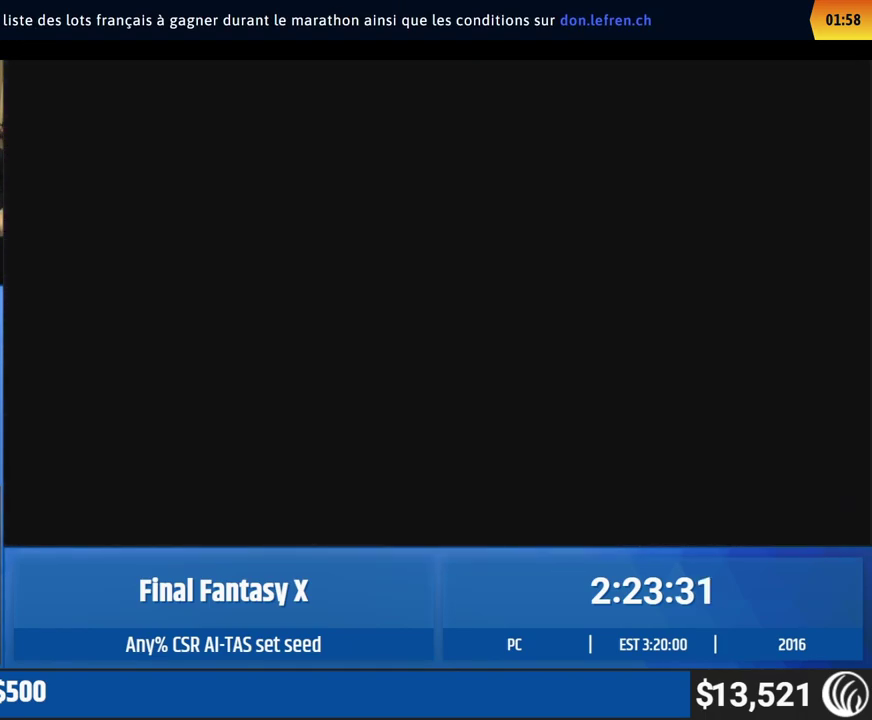
{"buttons": [], "left_stick": "center"}
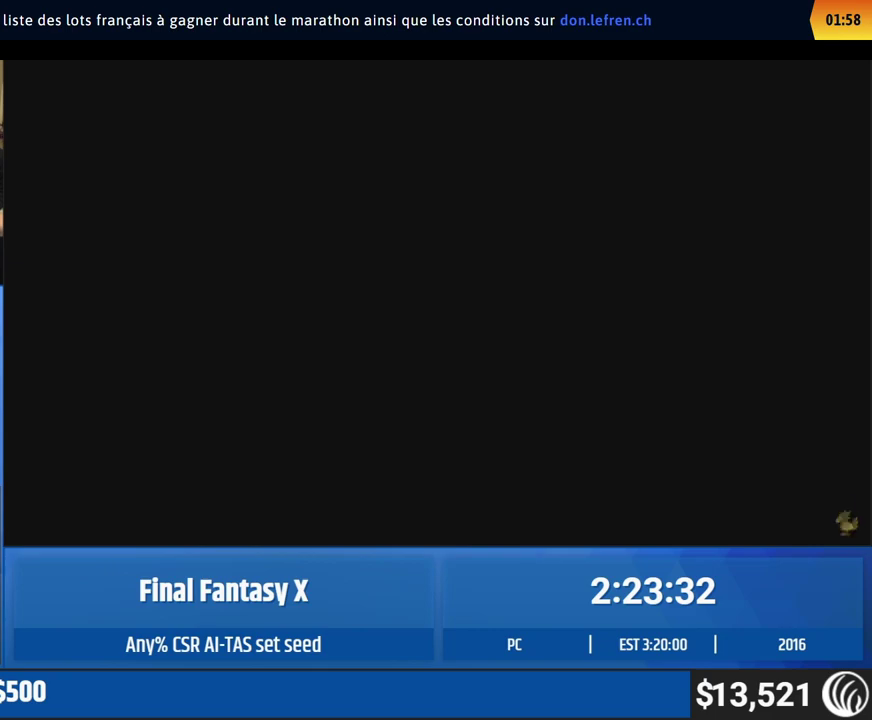
{"buttons": [], "left_stick": "up-left", "events": [[433, "left_stick", "up-left"]]}
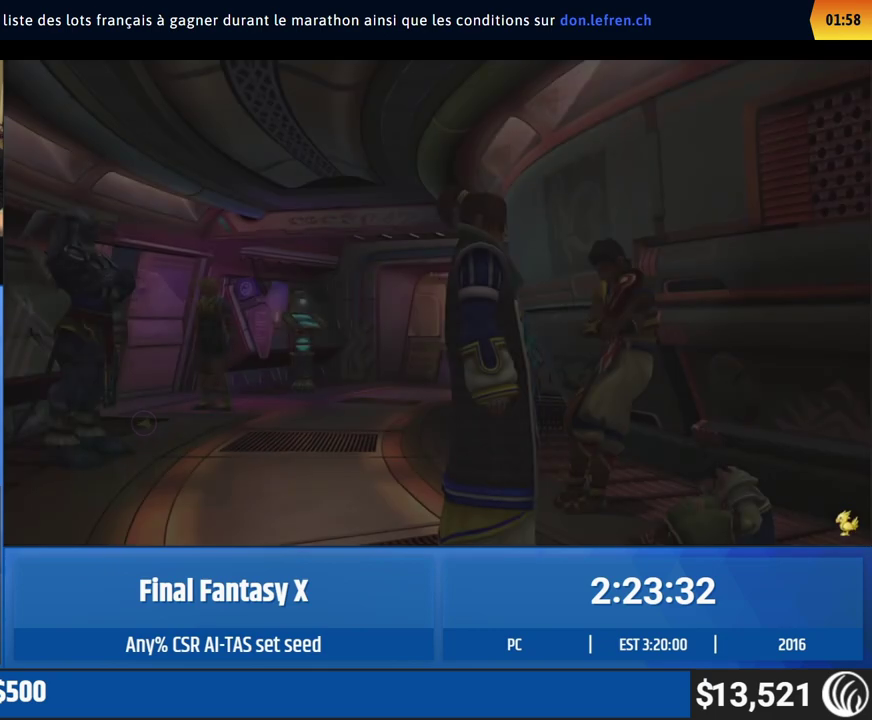
{"buttons": [], "left_stick": "up-left"}
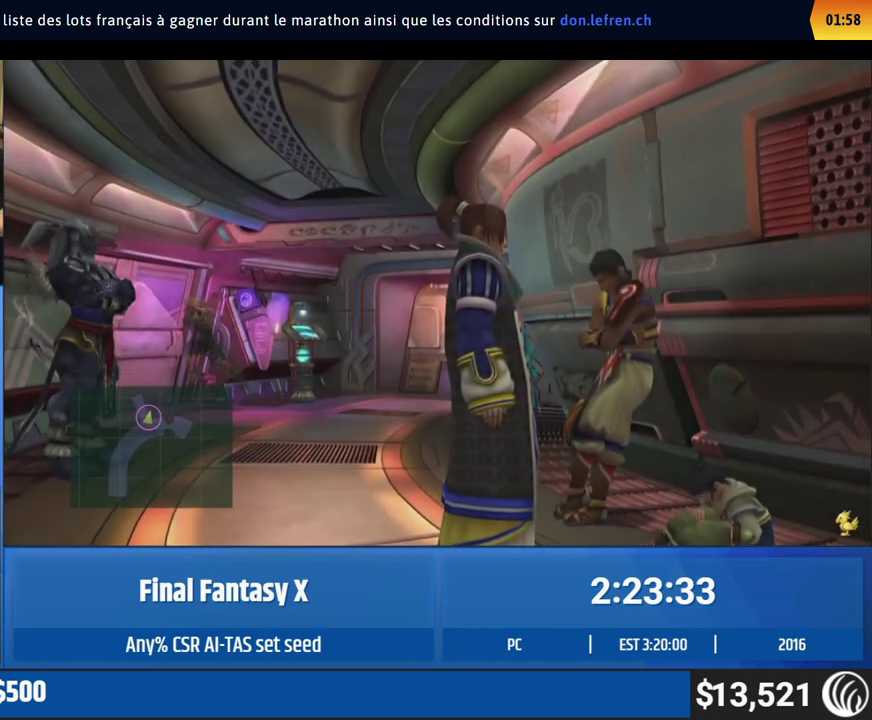
{"buttons": [], "left_stick": "center", "events": [[100, "left_stick", "center"]]}
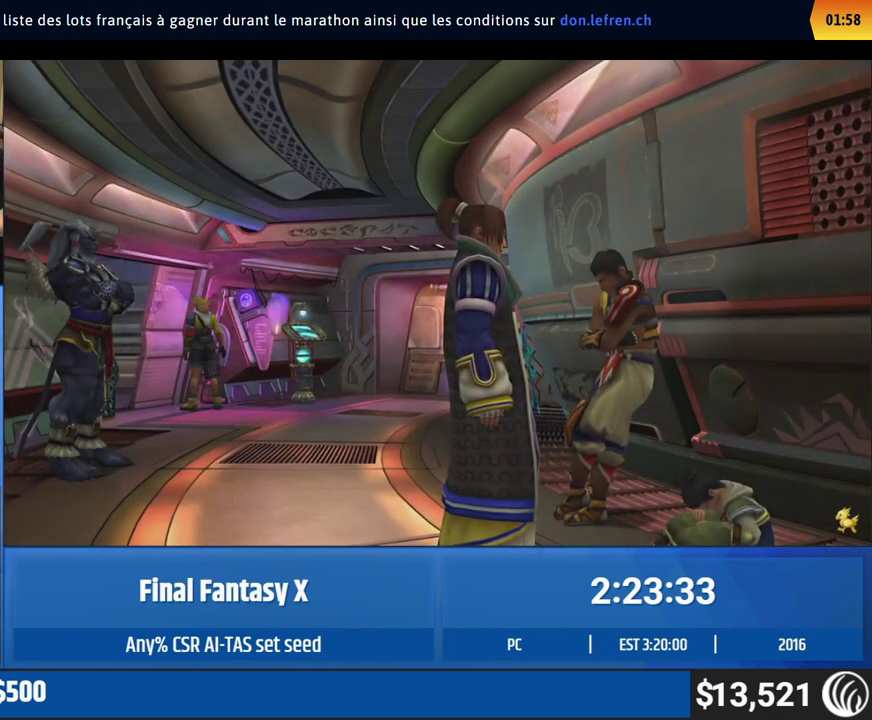
{"buttons": [], "left_stick": "center"}
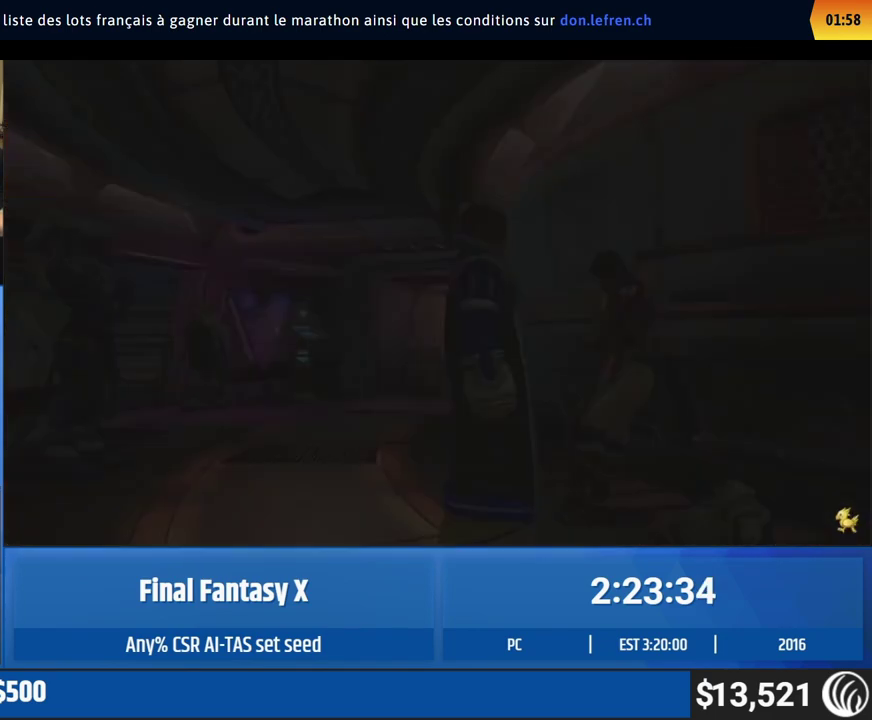
{"buttons": [], "left_stick": "center"}
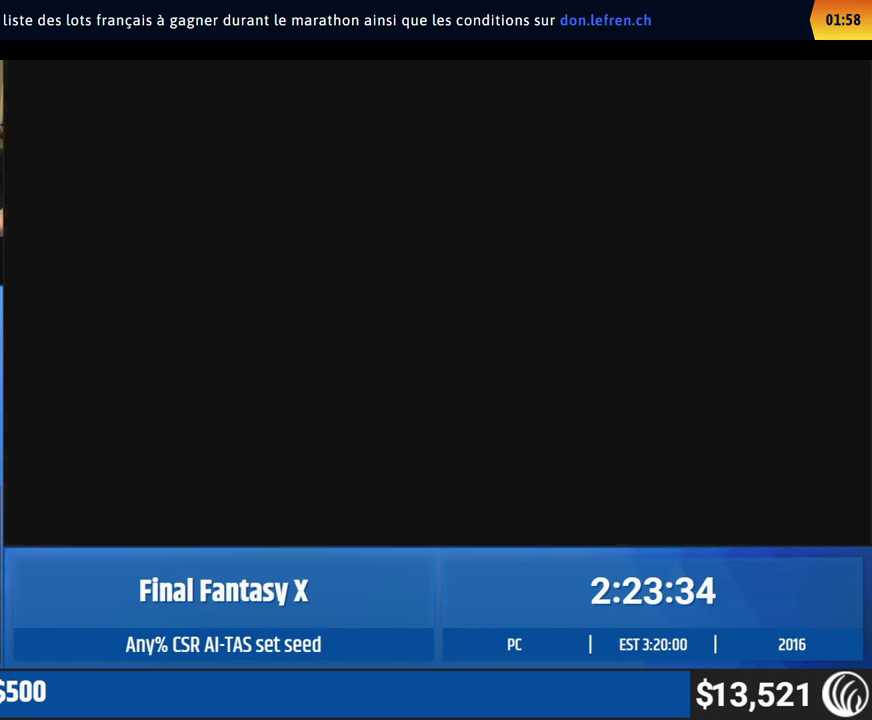
{"buttons": [], "left_stick": "center"}
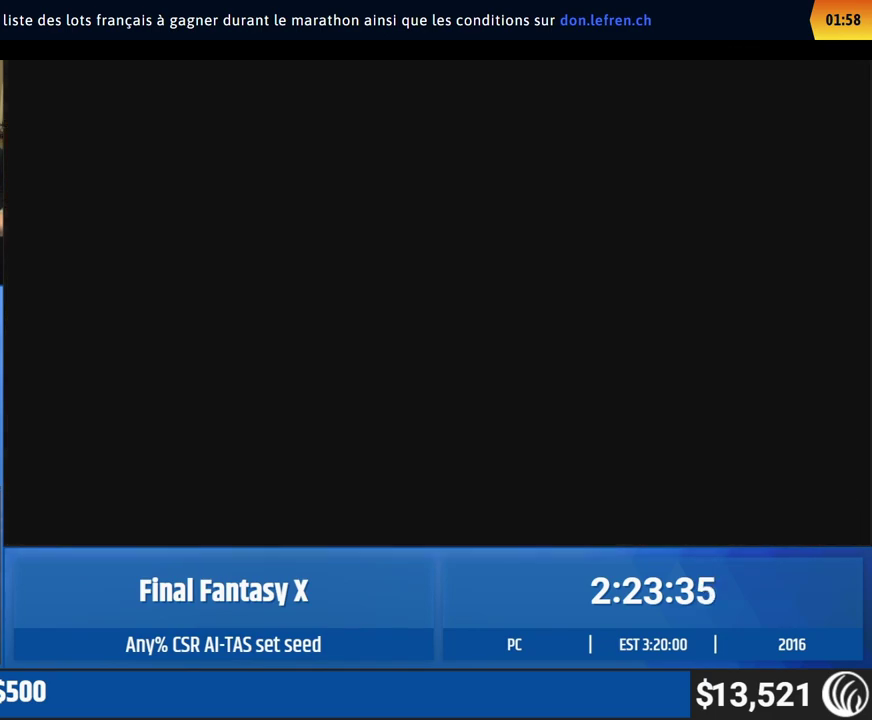
{"buttons": [], "left_stick": "center"}
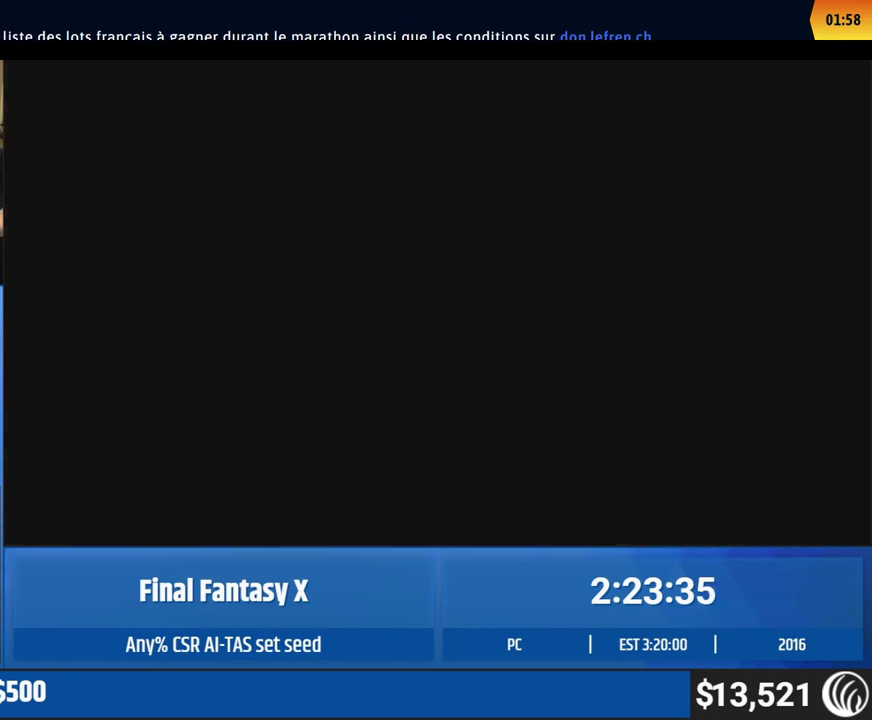
{"buttons": [], "left_stick": "center"}
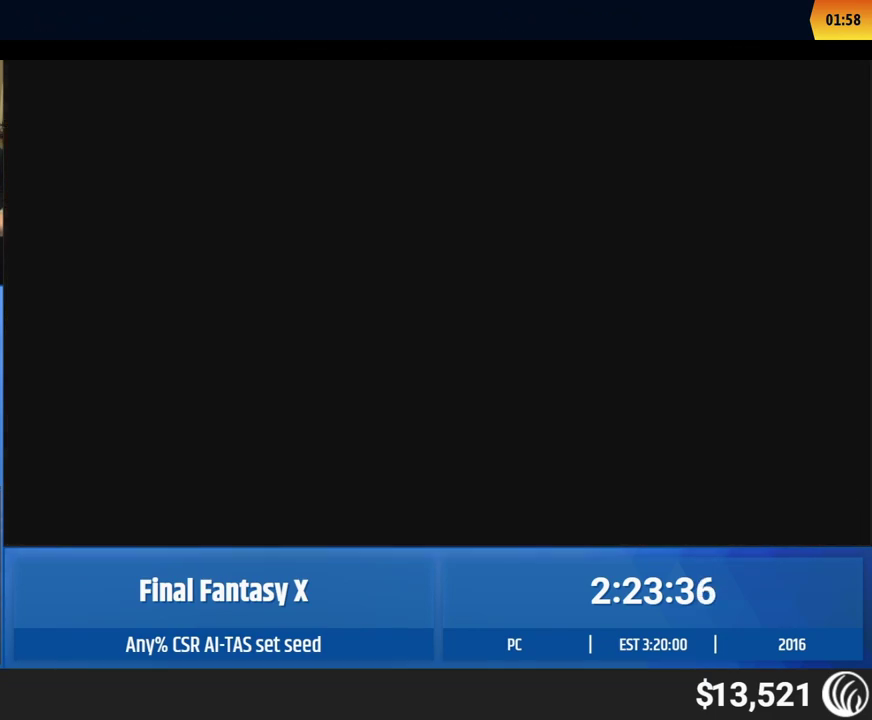
{"buttons": [], "left_stick": "down"}
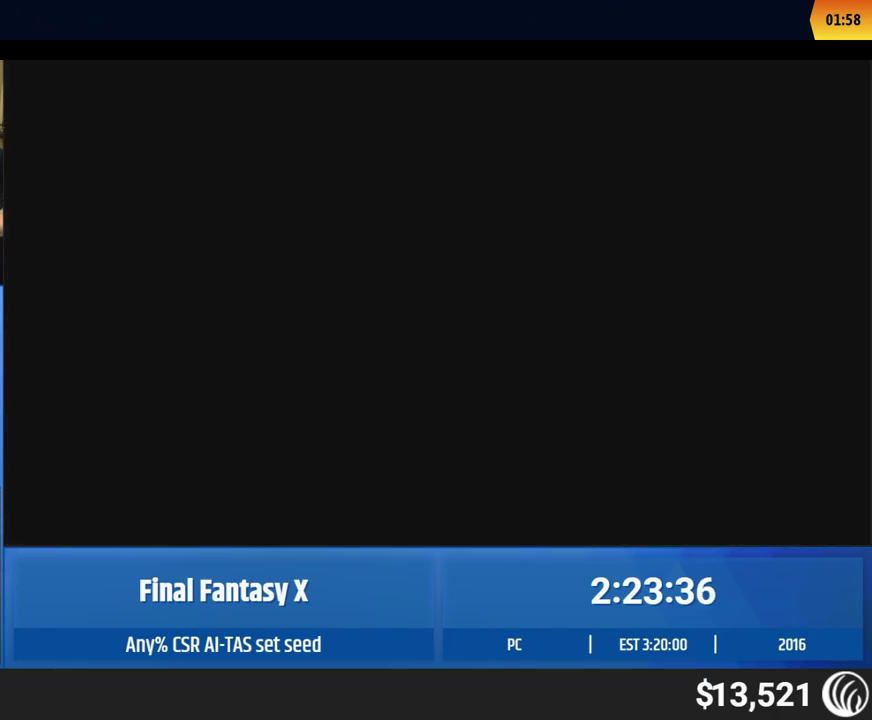
{"buttons": [], "left_stick": "up"}
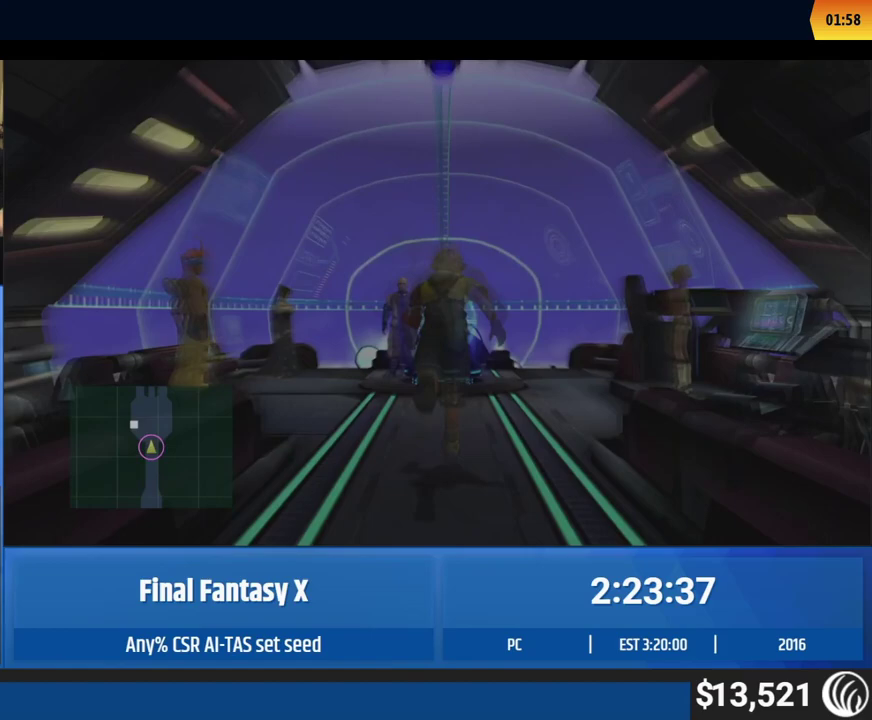
{"buttons": [], "left_stick": "up-right"}
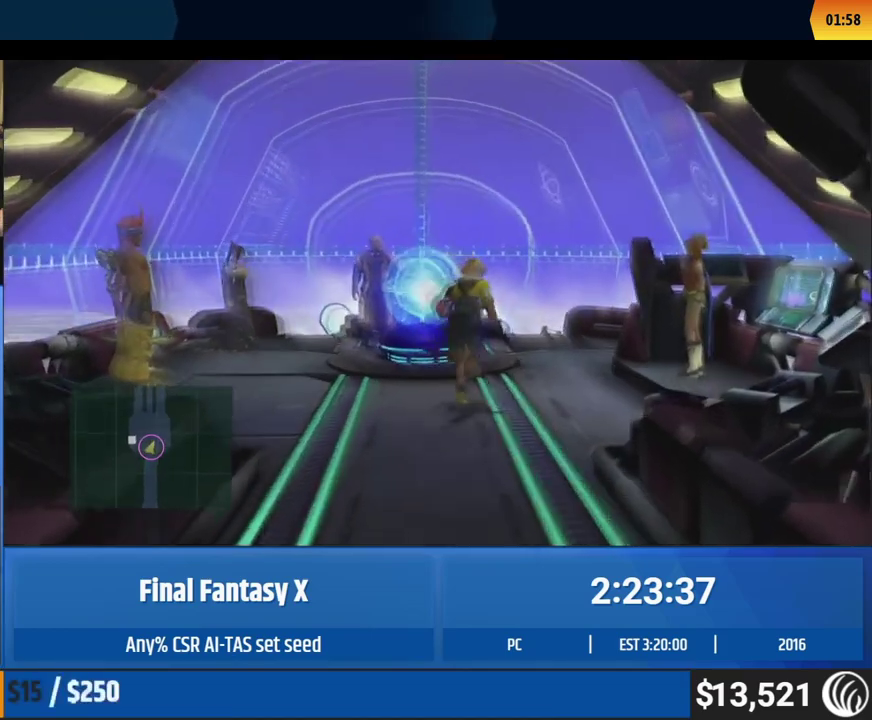
{"buttons": [], "left_stick": "up-right"}
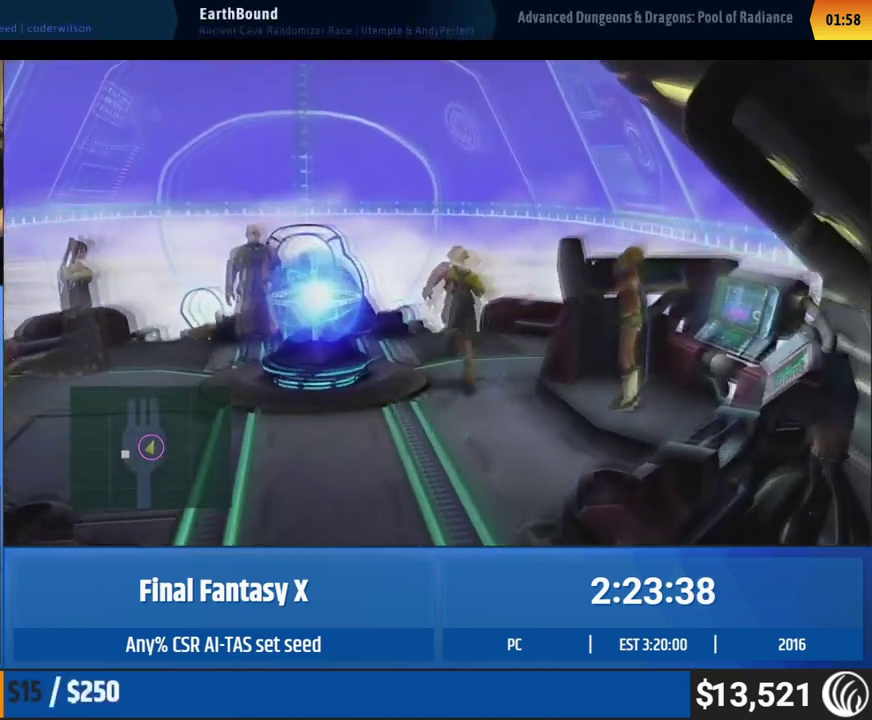
{"buttons": [], "left_stick": "left"}
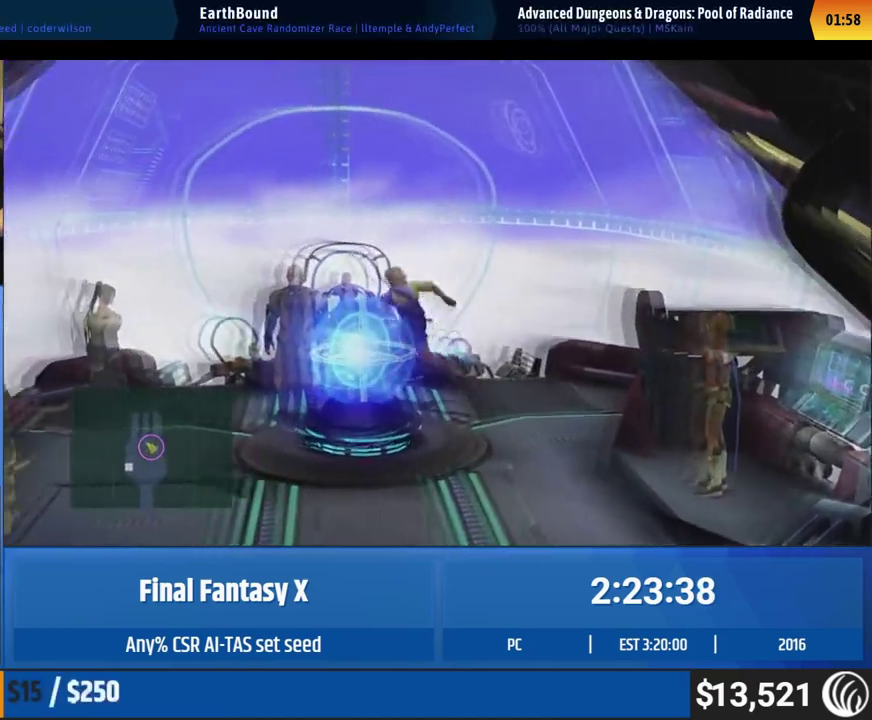
{"buttons": [], "left_stick": "up"}
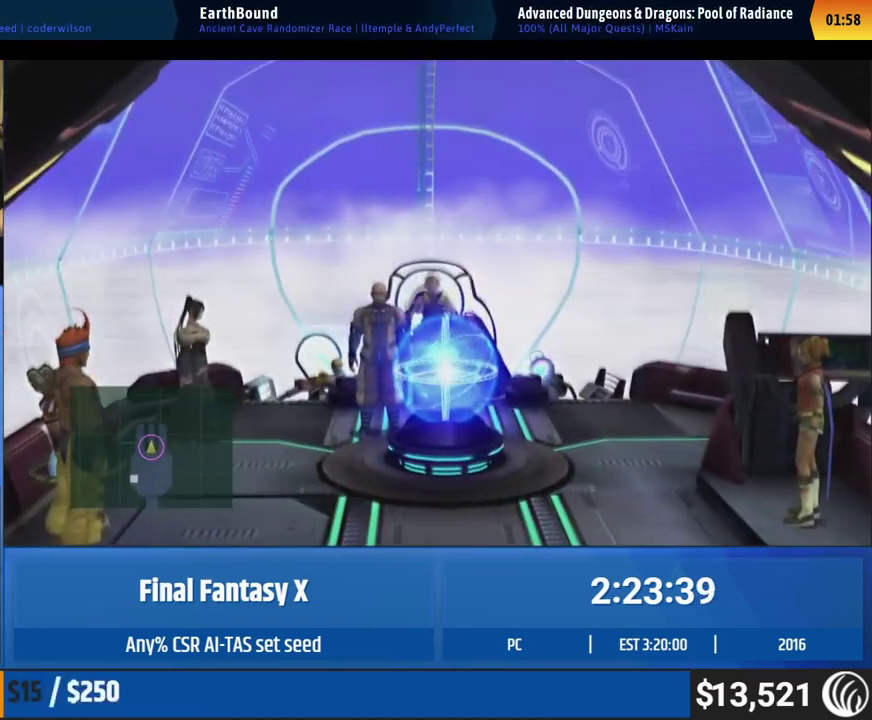
{"buttons": [], "left_stick": "up-left", "events": [[100, "left_stick", "up-left"]]}
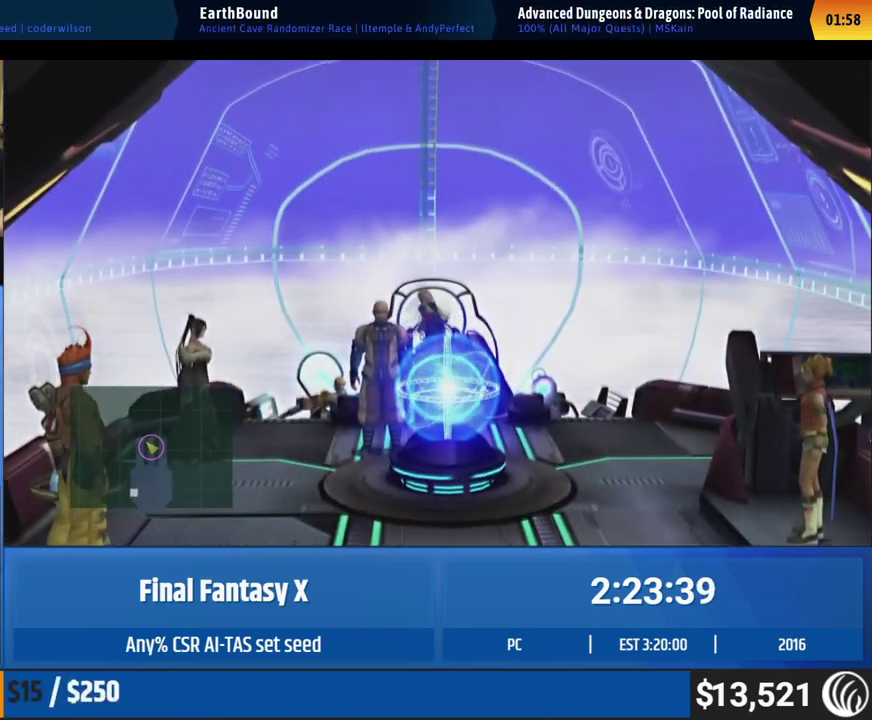
{"buttons": [], "left_stick": "center", "events": [[167, "left_stick", "center"]]}
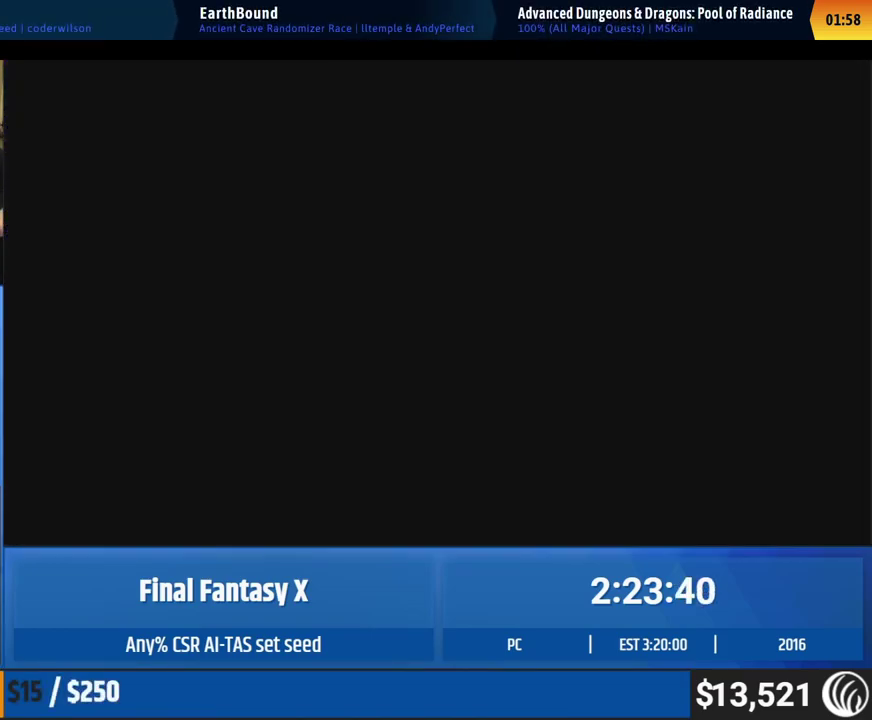
{"buttons": [], "left_stick": "center"}
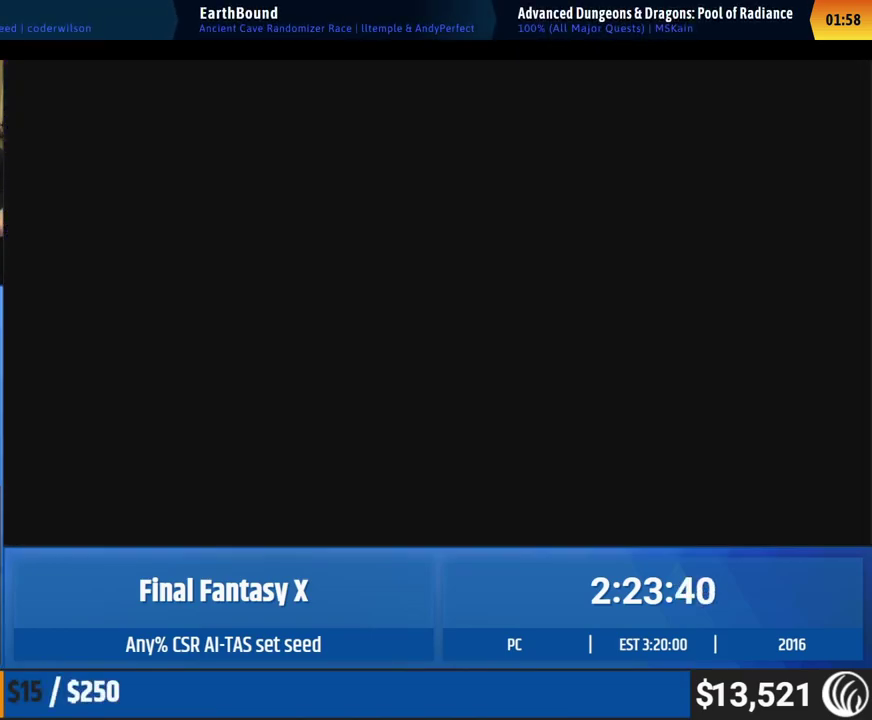
{"buttons": [], "left_stick": "down", "events": [[267, "left_stick", "down"]]}
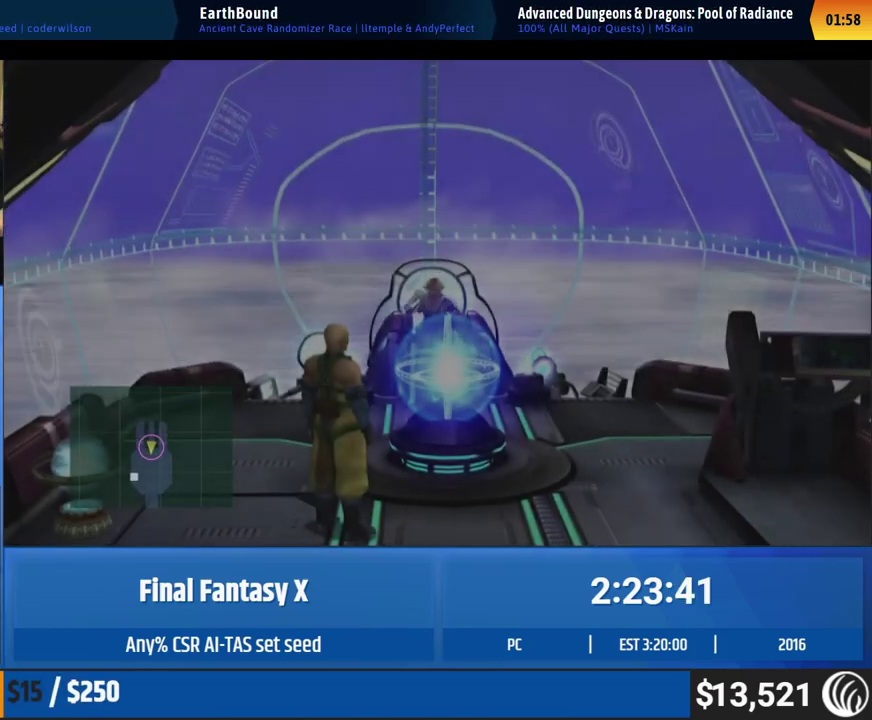
{"buttons": [], "left_stick": "down-left", "events": [[83, "left_stick", "down-left"]]}
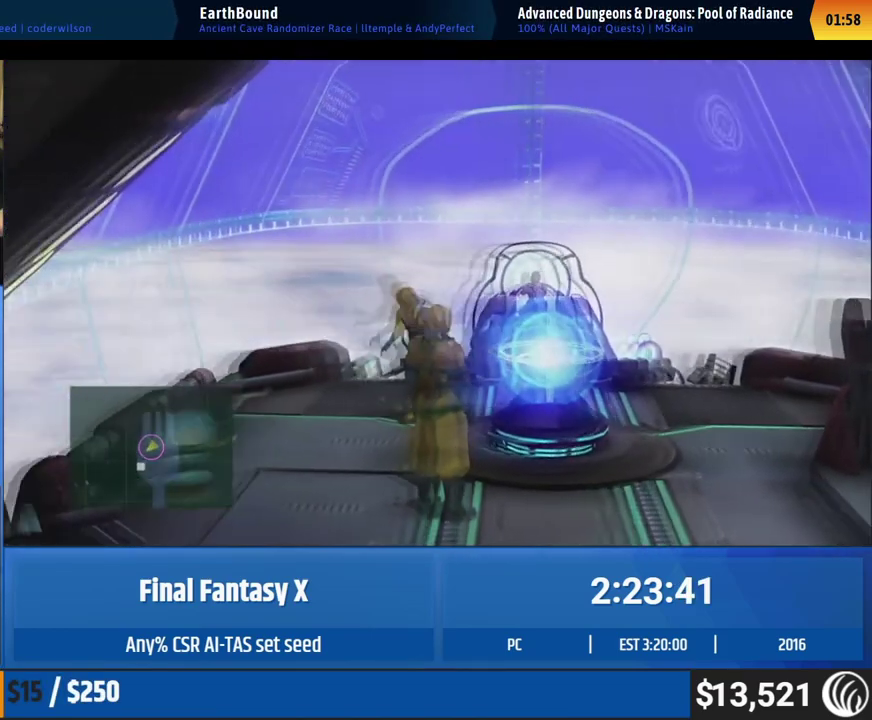
{"buttons": [], "left_stick": "down-left"}
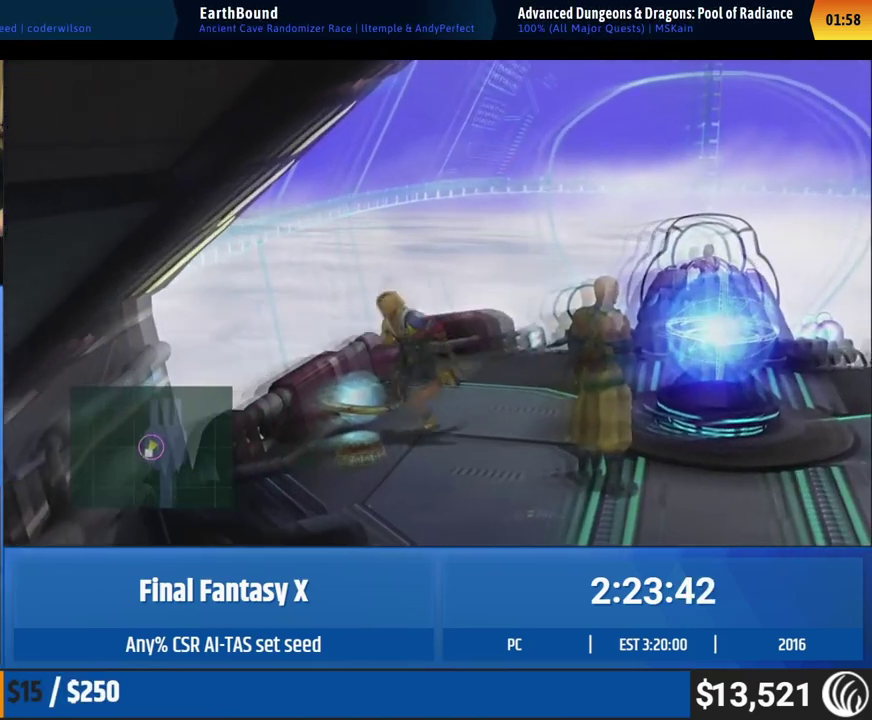
{"buttons": [], "left_stick": "center", "events": [[133, "left_stick", "center"]]}
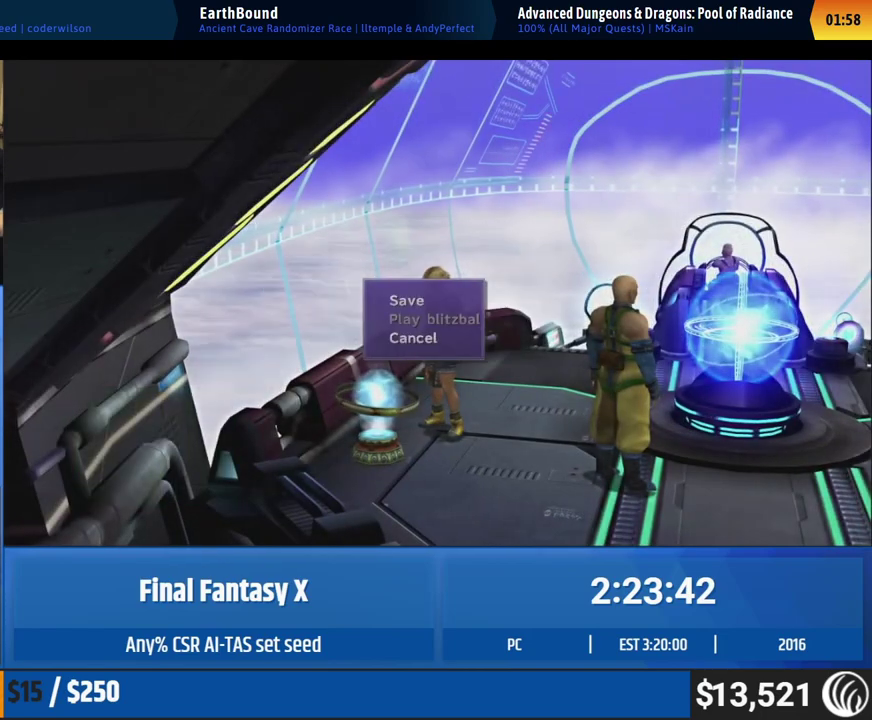
{"buttons": [], "left_stick": "down-right", "events": [[333, "left_stick", "down-right"]]}
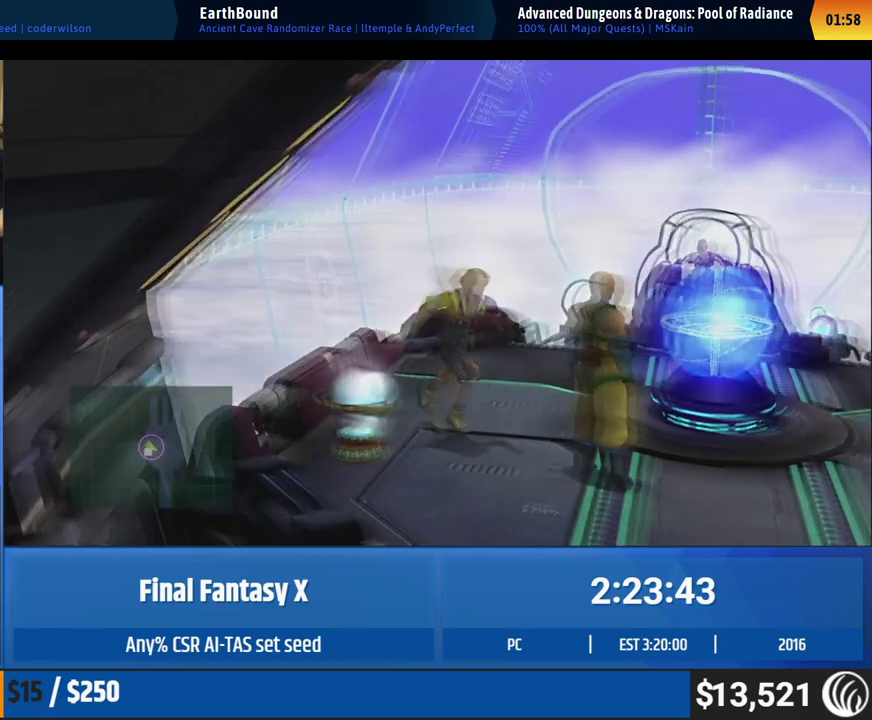
{"buttons": [], "left_stick": "down-right", "events": [[133, "left_stick", "down"], [467, "left_stick", "down-right"]]}
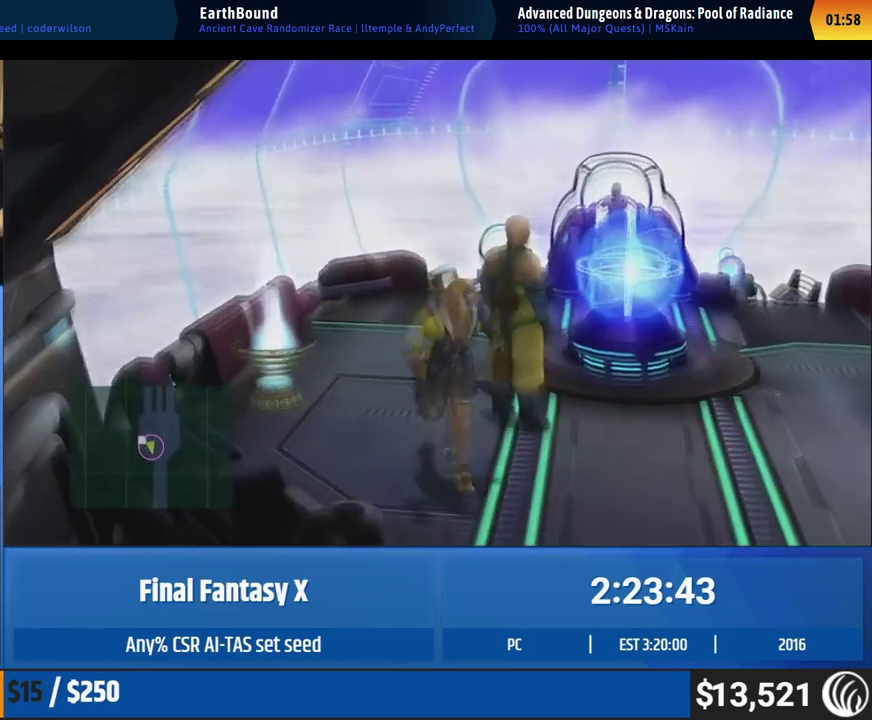
{"buttons": [], "left_stick": "down", "events": [[267, "left_stick", "down"]]}